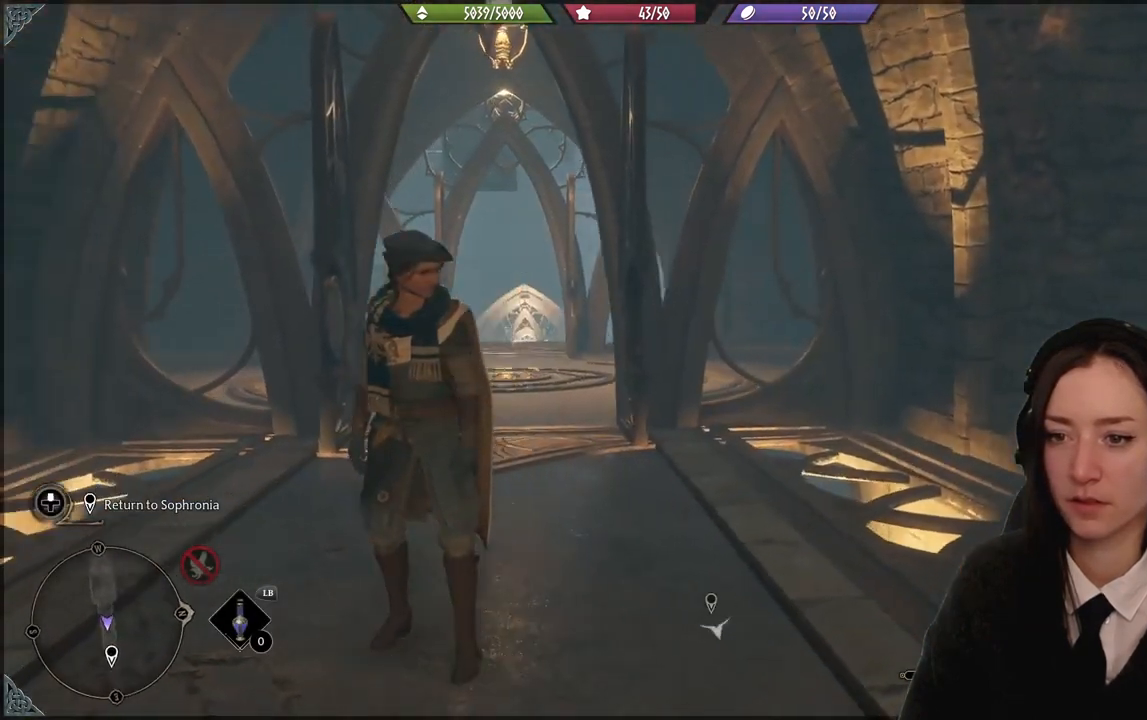
Gameplay with a controller (Xbox layout); each line is a JSON object with the inputs held at the frame after it. "events" lists button and stick changes between this image and that frame as [ms after this image, input, new state], when the widget could be followed in between. Not read: START.
{"buttons": [], "left_stick": "center", "right_stick": "left", "events": []}
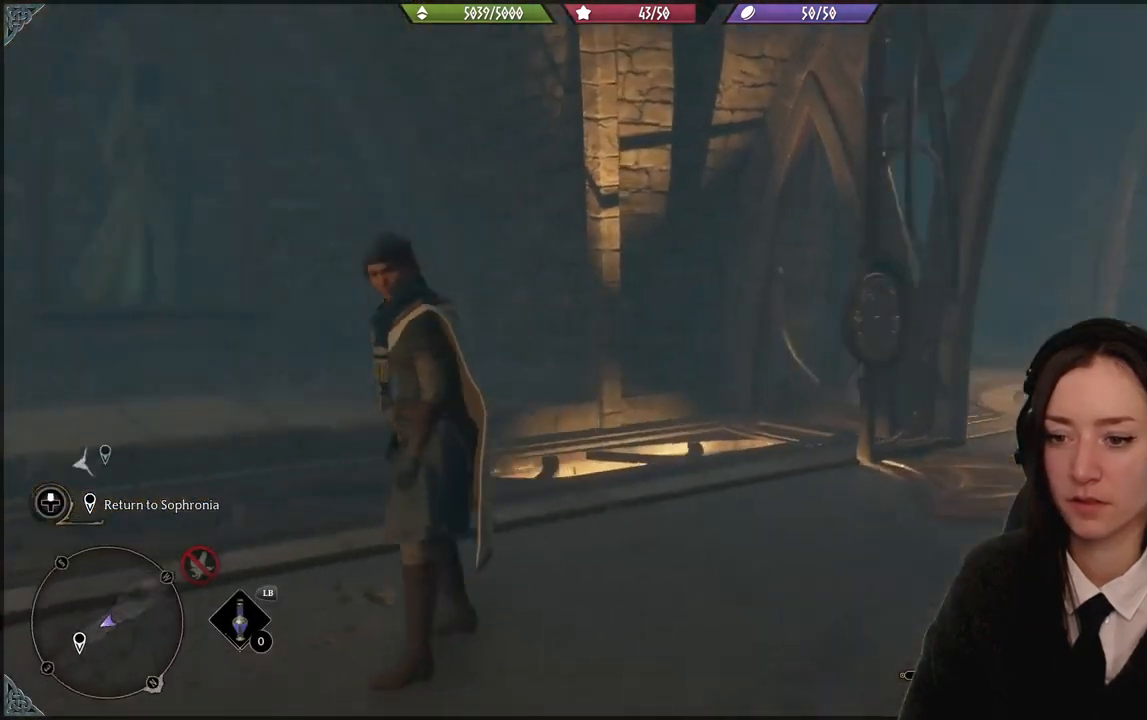
{"buttons": [], "left_stick": "center", "right_stick": "center", "events": [[33, "left_stick", "left"], [367, "left_stick", "up-left"], [400, "right_stick", "center"], [500, "left_stick", "center"]]}
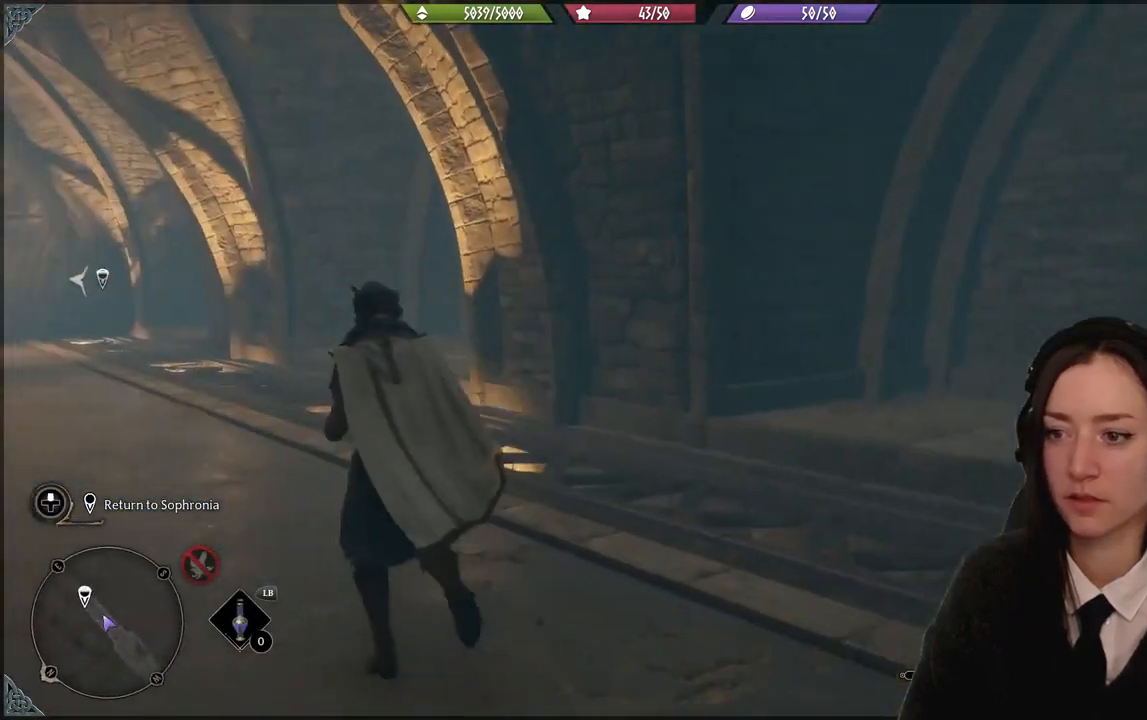
{"buttons": [], "left_stick": "up-left", "right_stick": "left", "events": [[167, "left_stick", "up-left"], [234, "right_stick", "left"]]}
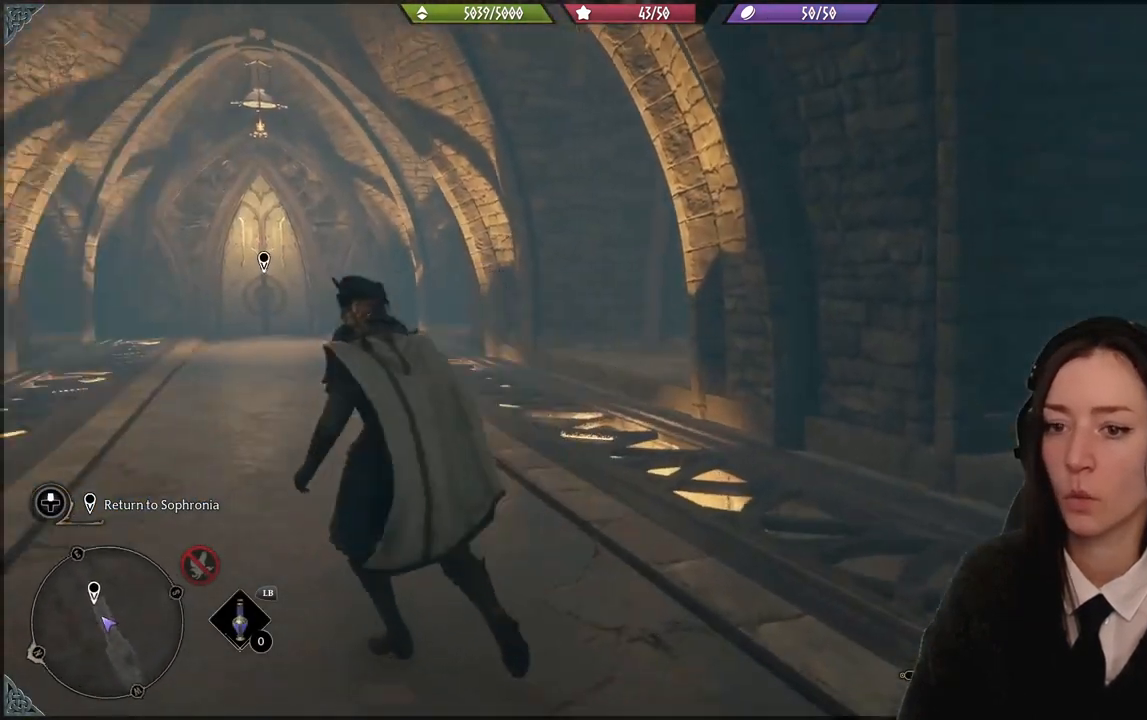
{"buttons": [], "left_stick": "up-left", "right_stick": "down-right", "events": [[433, "right_stick", "down-right"]]}
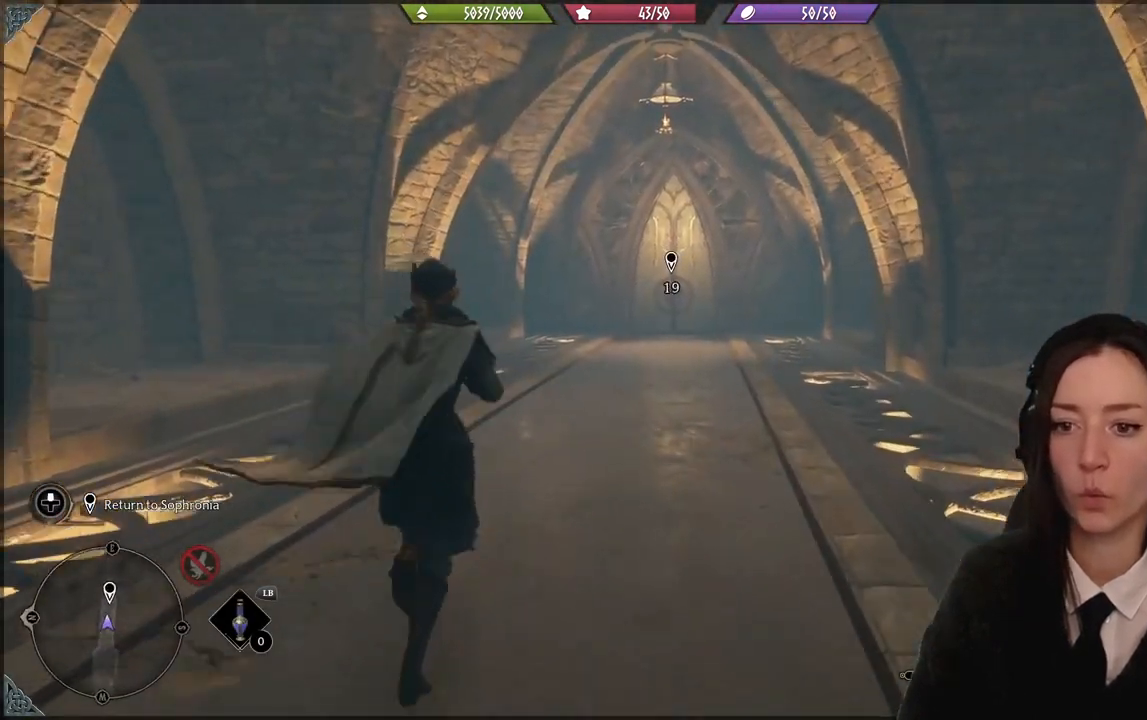
{"buttons": [], "left_stick": "up-left", "right_stick": "center", "events": [[167, "R2", "down"], [234, "R2", "up"], [367, "right_stick", "center"]]}
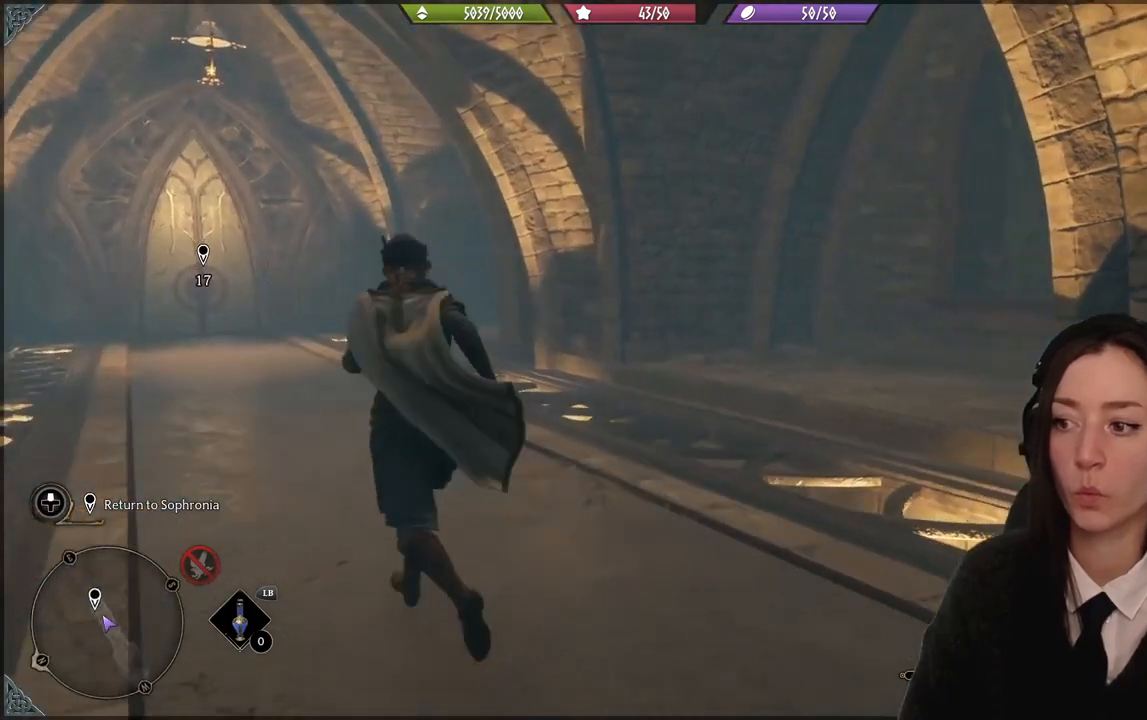
{"buttons": [], "left_stick": "up-left", "right_stick": "left"}
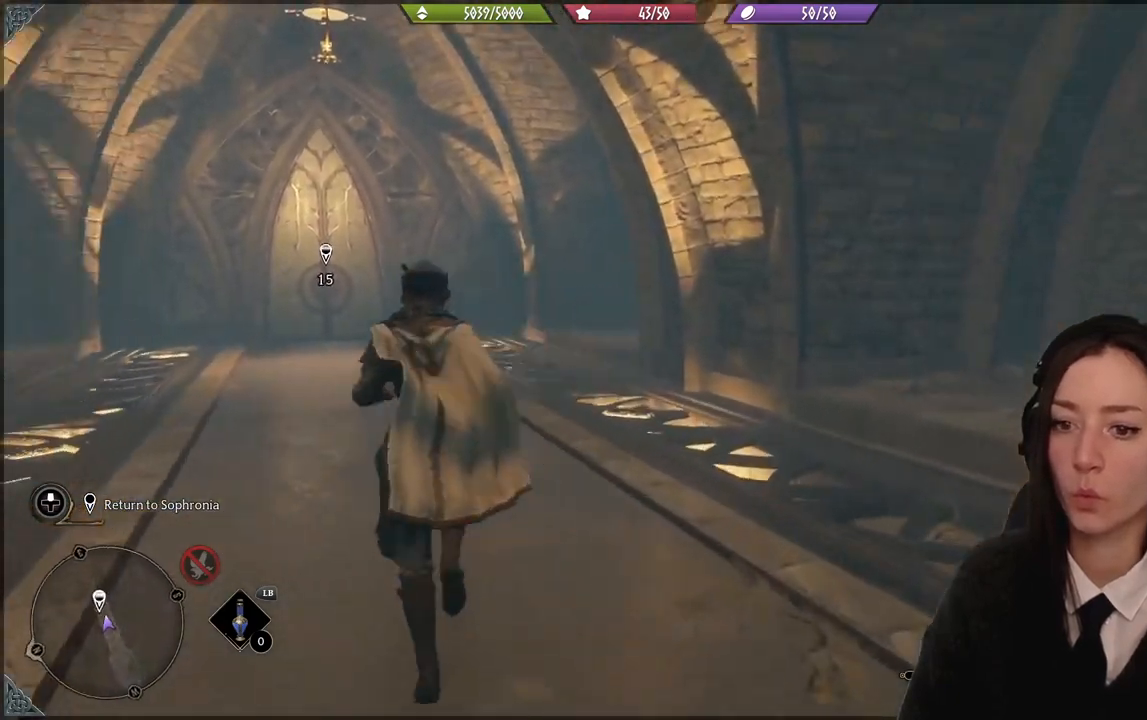
{"buttons": [], "left_stick": "up-left", "right_stick": "down-left", "events": [[267, "right_stick", "down-left"]]}
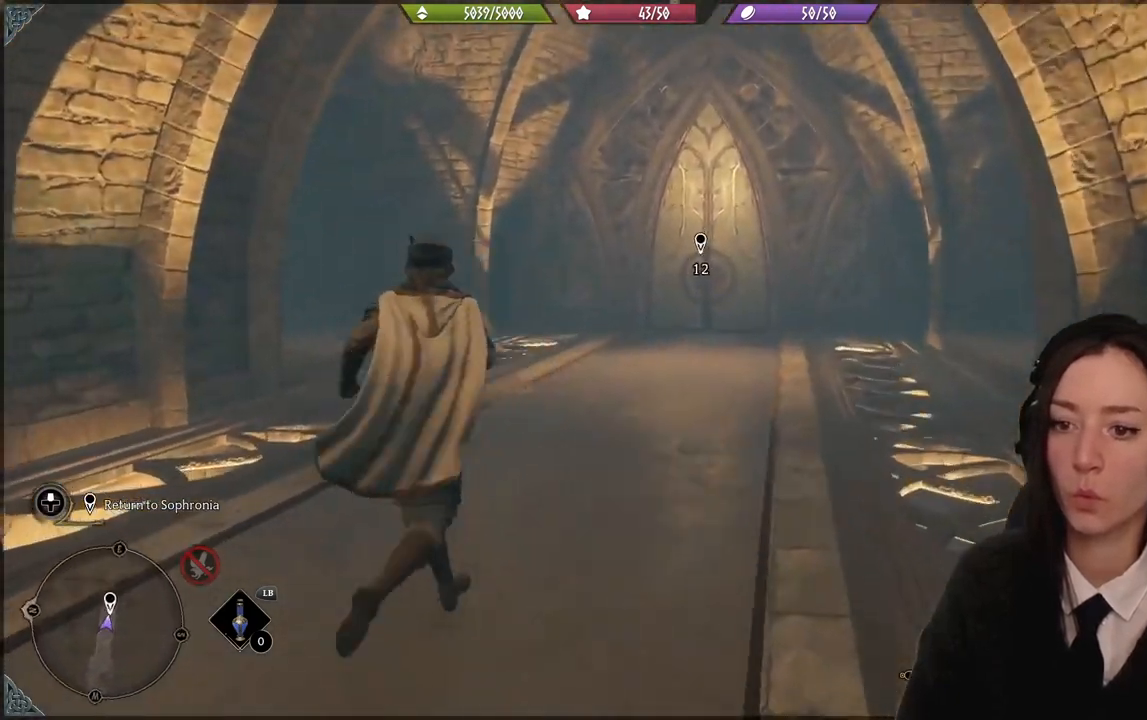
{"buttons": ["R2"], "left_stick": "up-right", "right_stick": "center", "events": [[33, "left_stick", "up-right"], [66, "R2", "down"], [300, "right_stick", "center"]]}
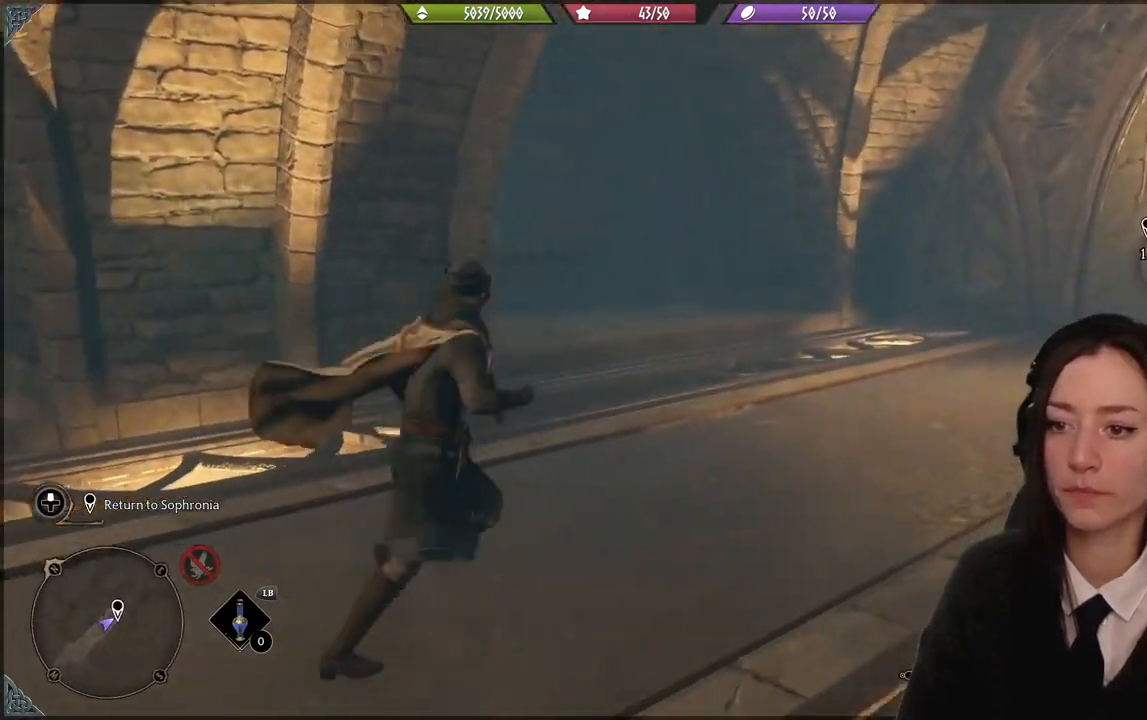
{"buttons": ["R2"], "left_stick": "up", "right_stick": "right", "events": [[100, "right_stick", "right"], [367, "left_stick", "up"]]}